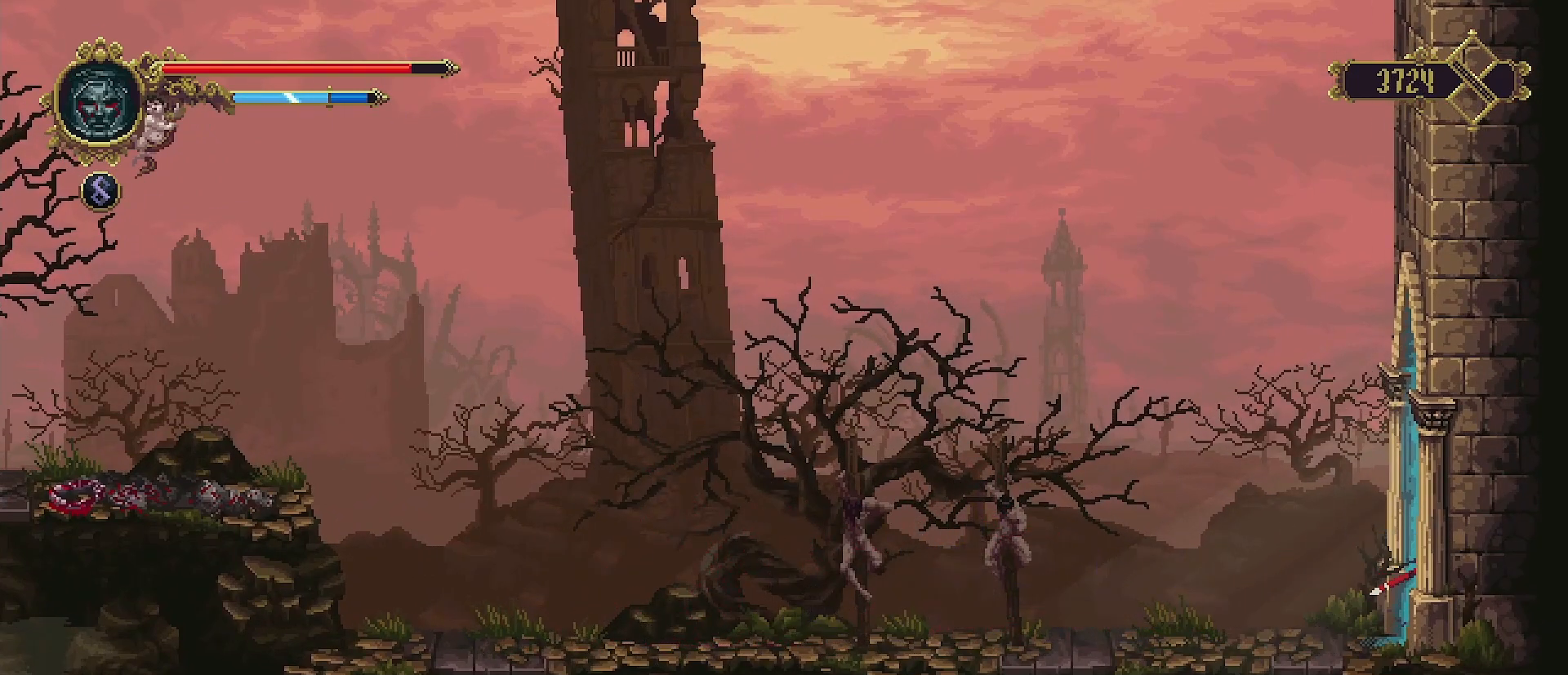
Gameplay with a controller (PlayStation layout); each line is a JSON object with the inputs held at the frame after it. "events" lists button and stick changes between this image and that frame as [ms after this image, input, new state], when the widget could be followed in between. Not read: L1.
{"buttons": [], "left_stick": "center", "right_stick": "center", "events": [[467, "left_stick", "center"]]}
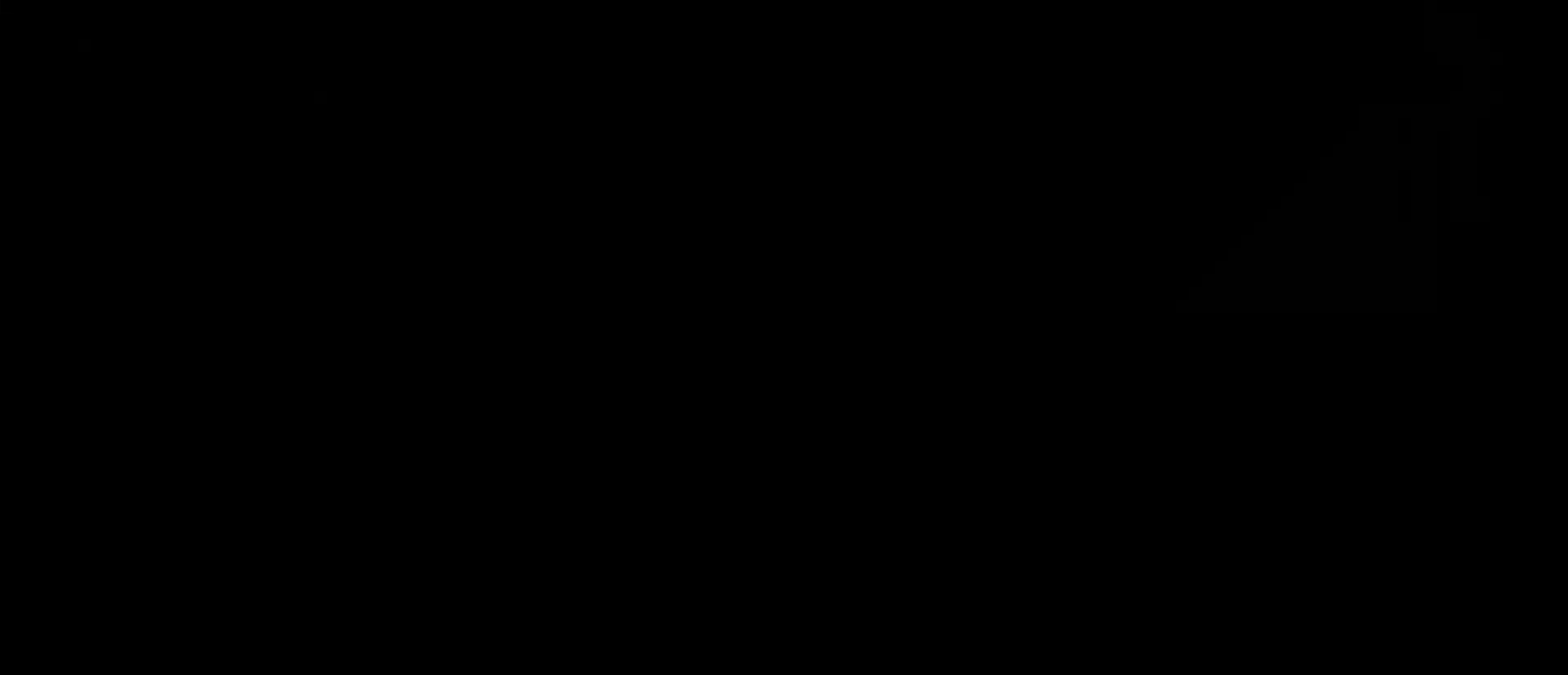
{"buttons": [], "left_stick": "right", "right_stick": "center", "events": [[467, "left_stick", "right"]]}
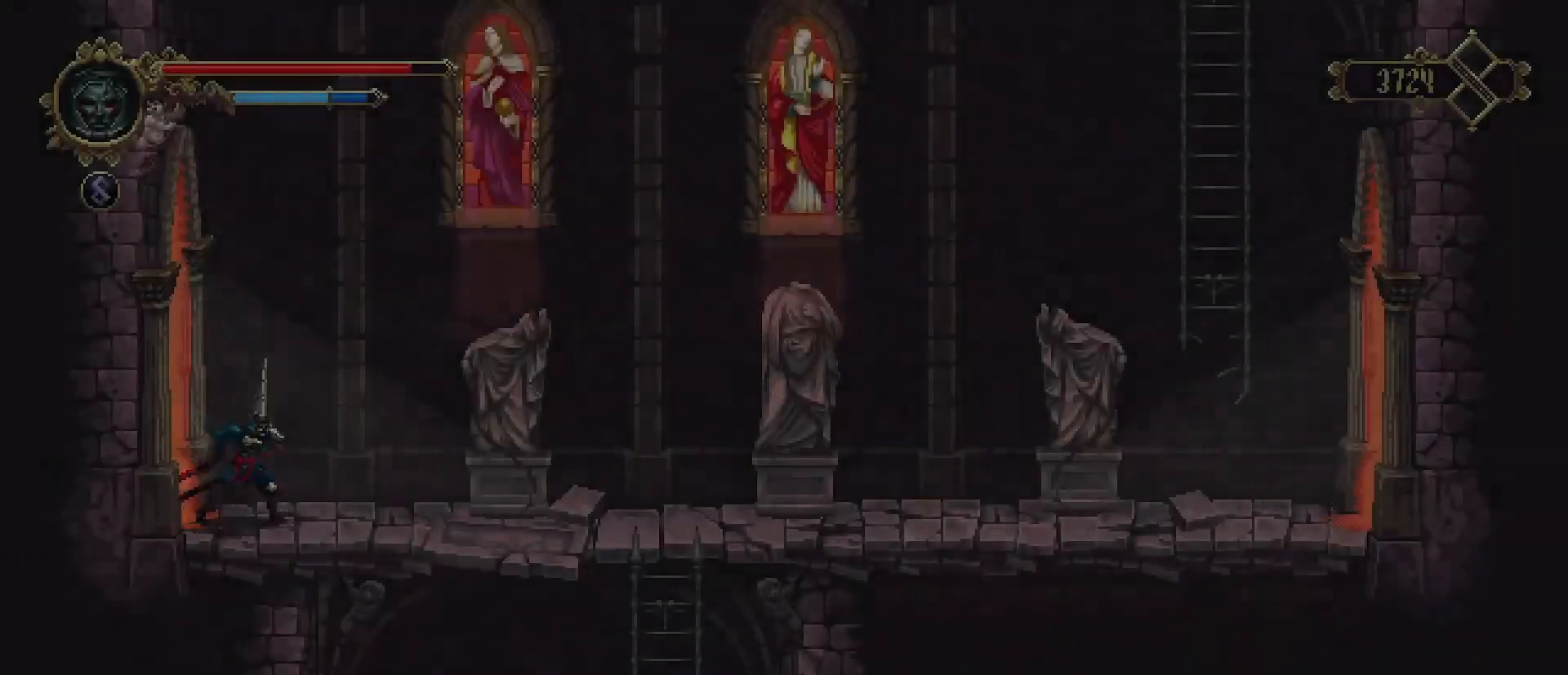
{"buttons": [], "left_stick": "right", "right_stick": "center", "events": []}
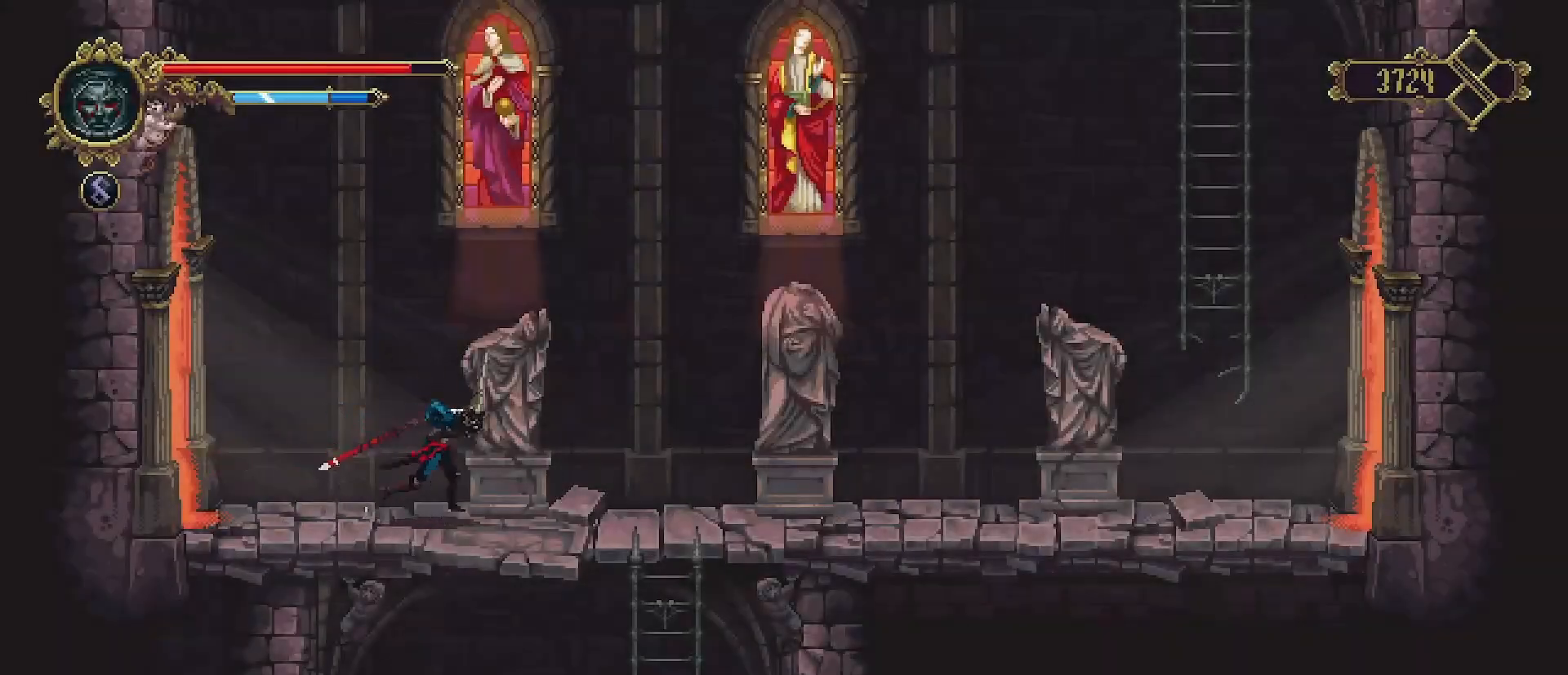
{"buttons": ["SELECT"], "left_stick": "center", "right_stick": "center", "events": [[300, "left_stick", "center"], [500, "SELECT", "down"]]}
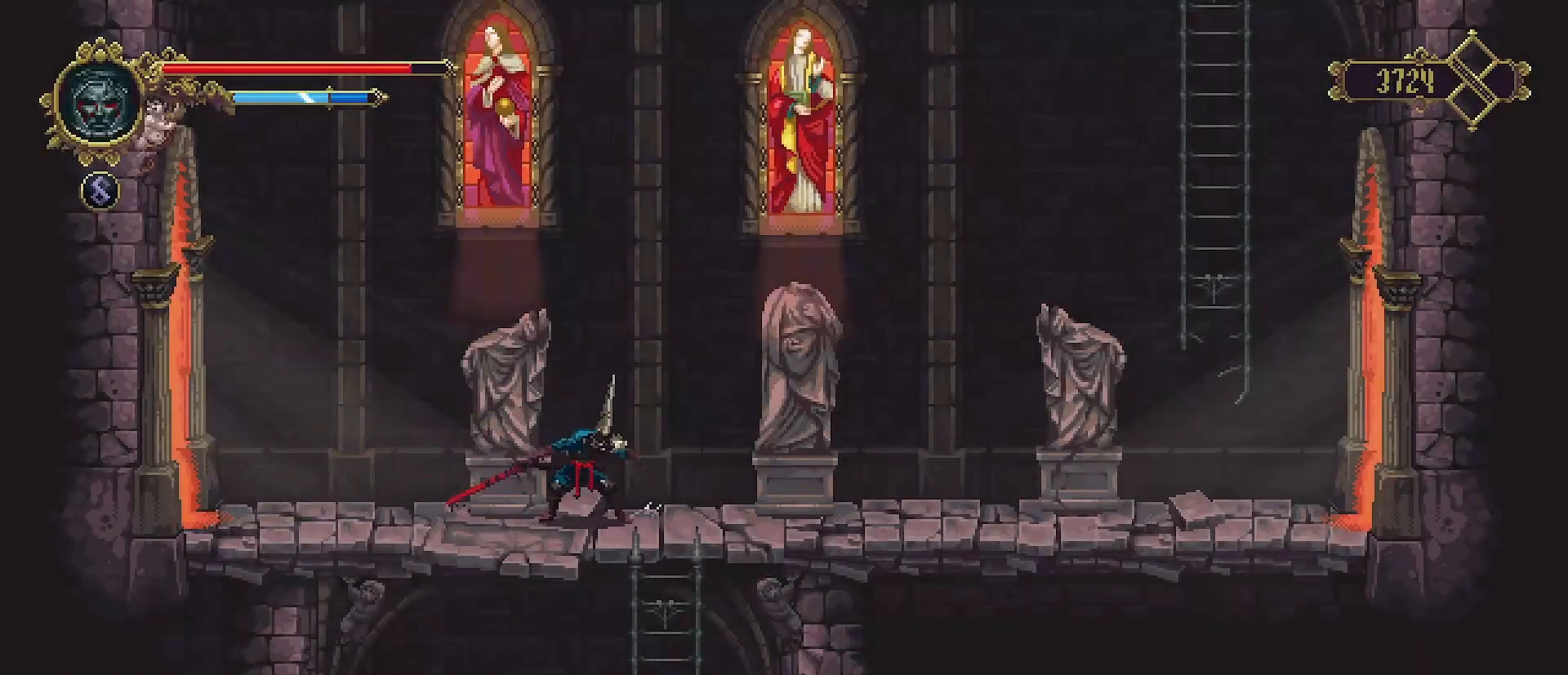
{"buttons": [], "left_stick": "center", "right_stick": "center", "events": [[233, "SELECT", "up"]]}
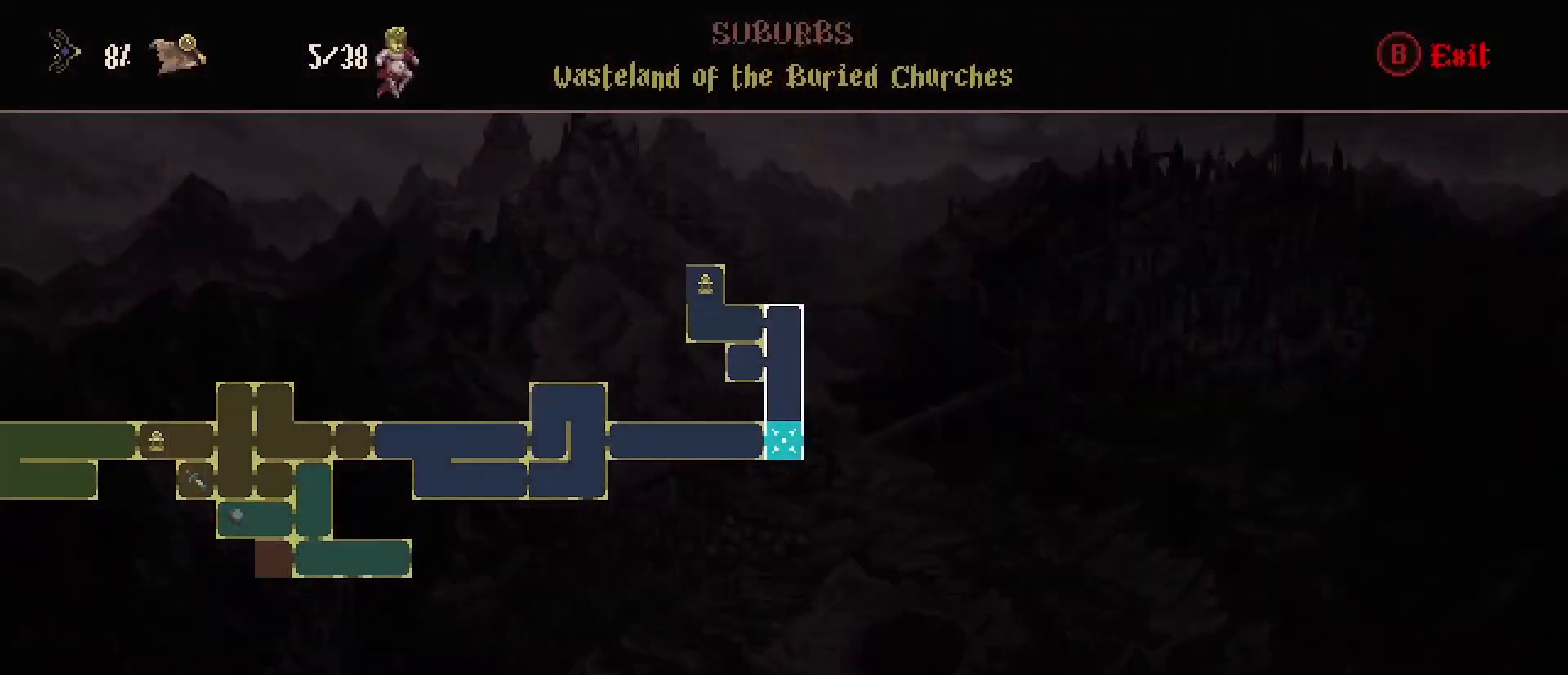
{"buttons": [], "left_stick": "right", "right_stick": "center", "events": [[133, "CIRCLE", "down"], [267, "CIRCLE", "up"], [333, "left_stick", "right"]]}
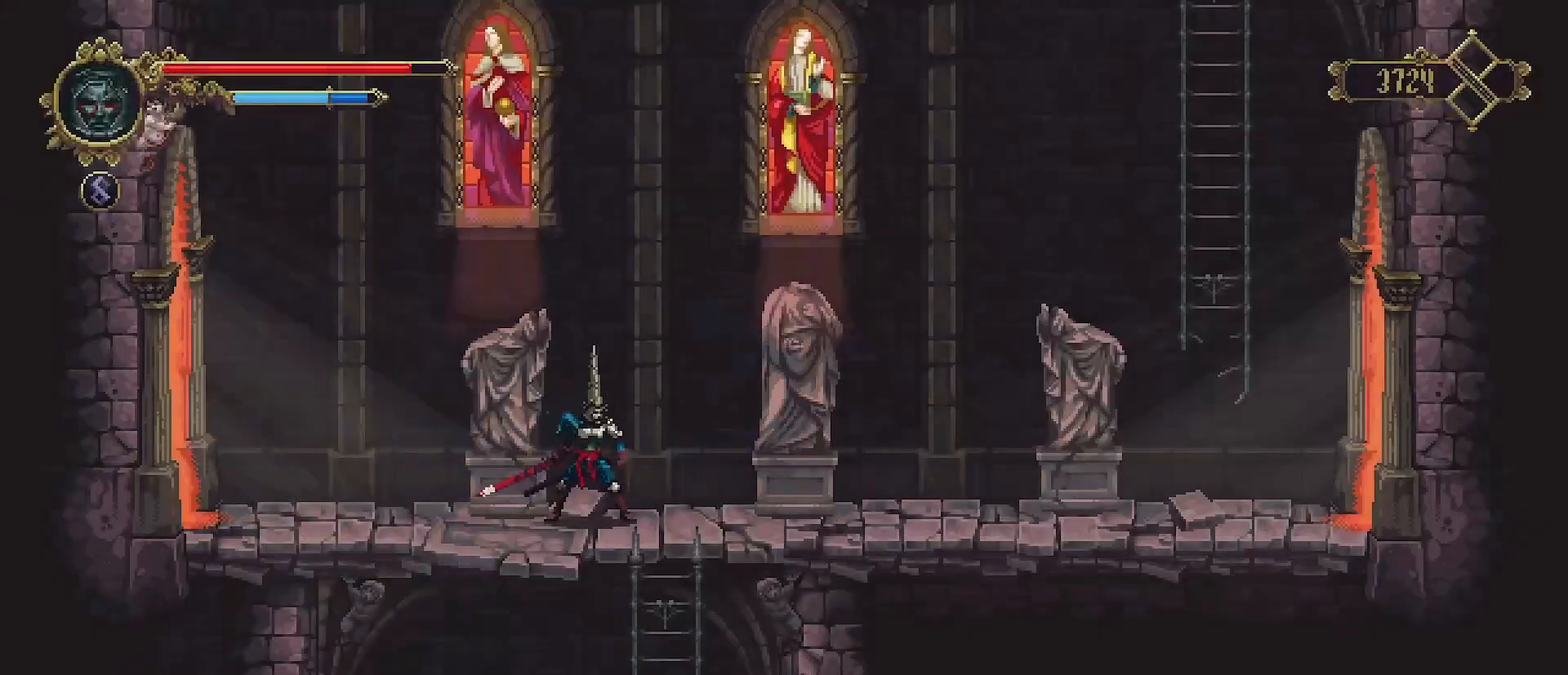
{"buttons": [], "left_stick": "right", "right_stick": "center", "events": []}
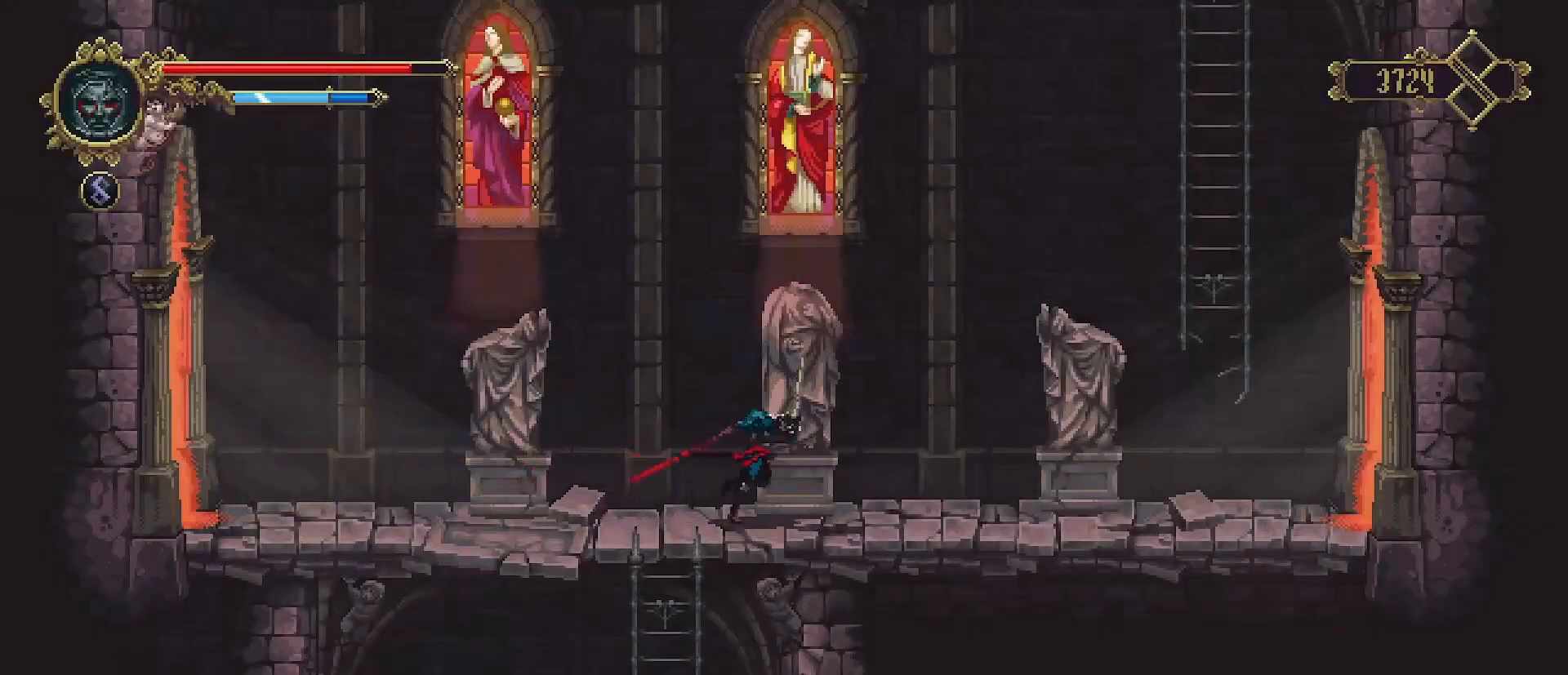
{"buttons": [], "left_stick": "right", "right_stick": "center", "events": []}
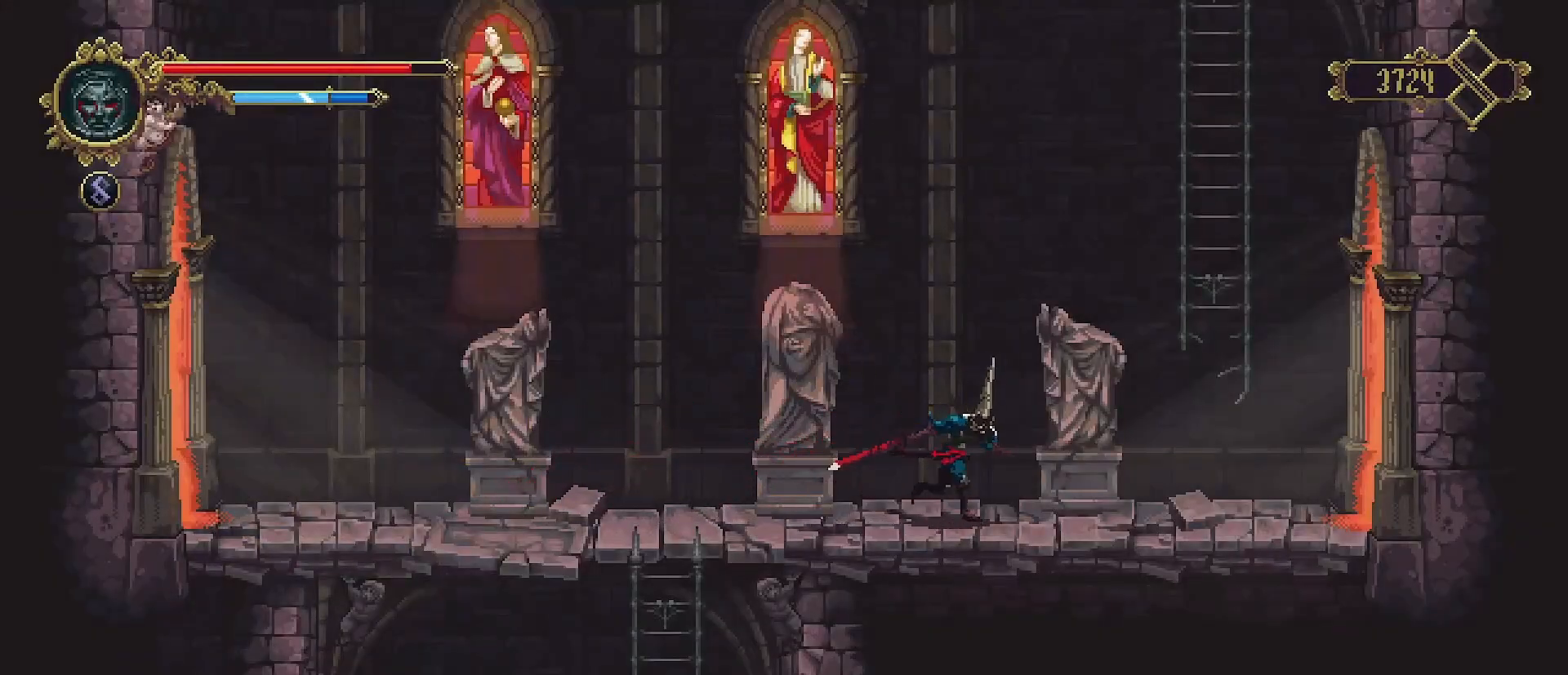
{"buttons": ["CROSS"], "left_stick": "up-right", "right_stick": "center", "events": [[100, "CROSS", "down"], [133, "left_stick", "up-right"]]}
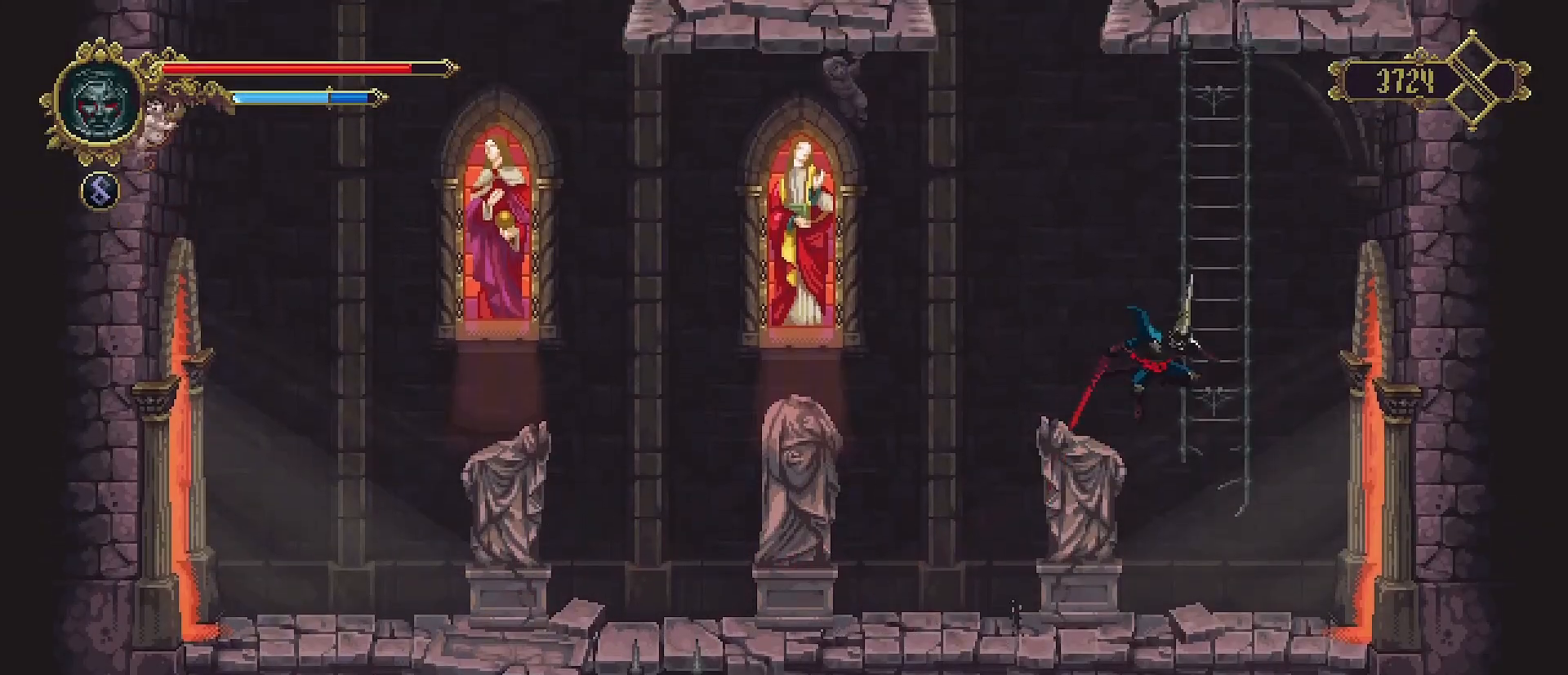
{"buttons": ["CROSS"], "left_stick": "up", "right_stick": "center", "events": [[100, "CROSS", "up"], [100, "left_stick", "up"], [233, "CROSS", "down"]]}
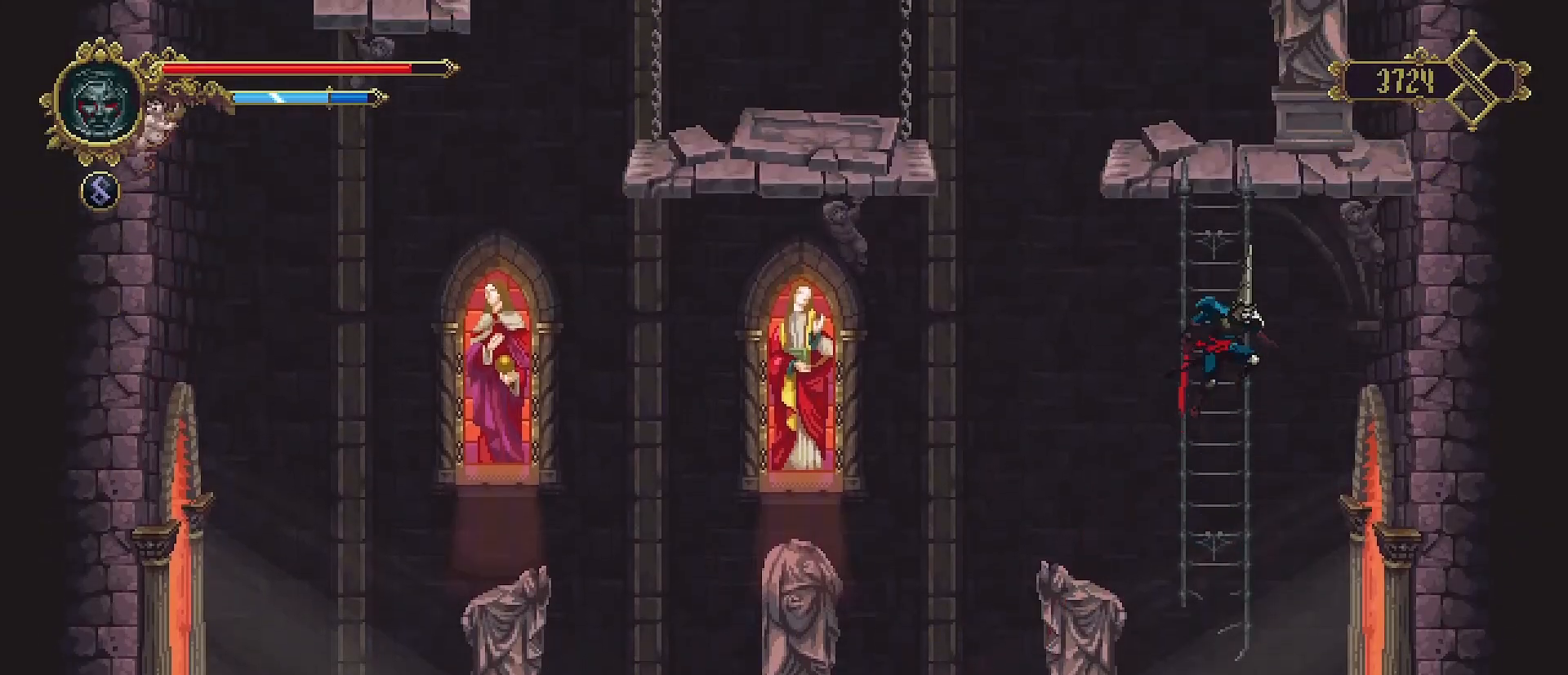
{"buttons": [], "left_stick": "up", "right_stick": "center", "events": [[167, "CROSS", "up"]]}
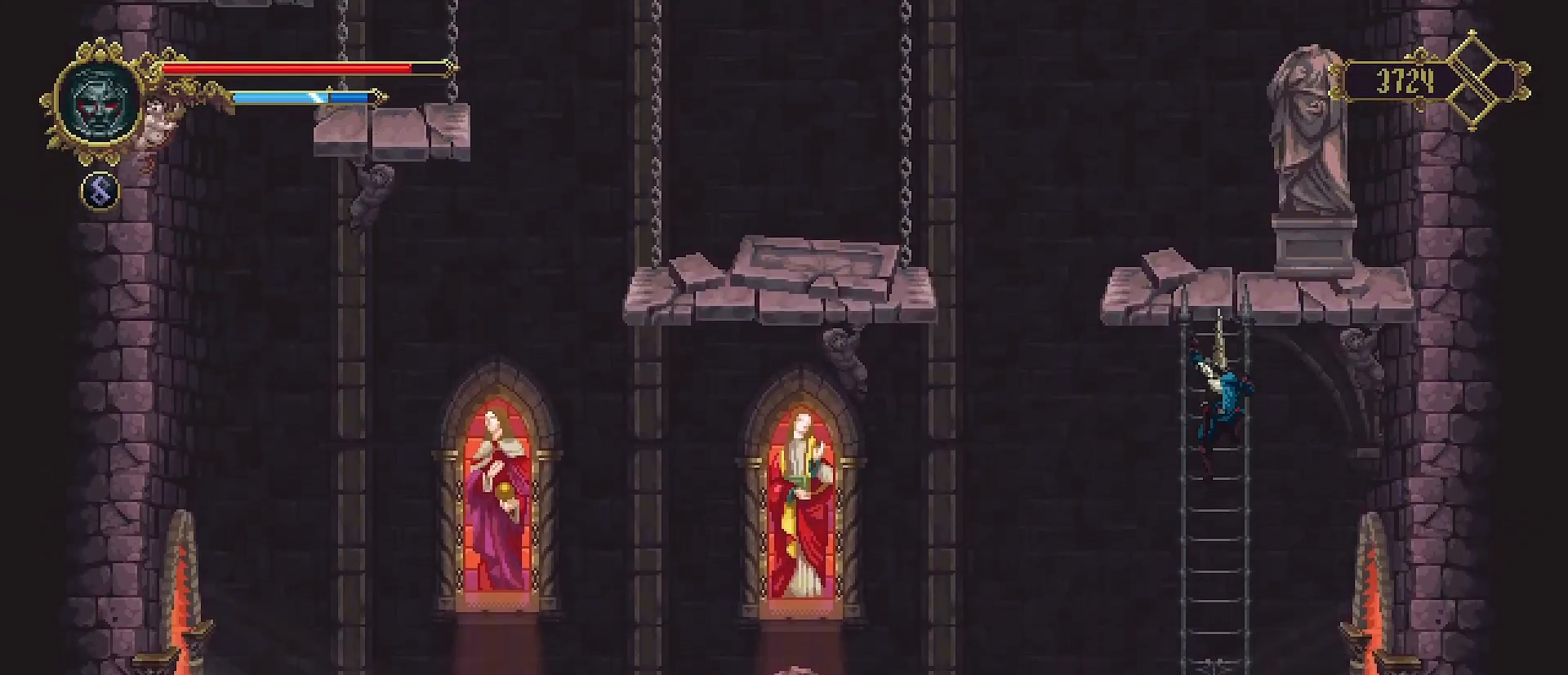
{"buttons": ["CROSS"], "left_stick": "up", "right_stick": "center", "events": [[267, "CROSS", "down"]]}
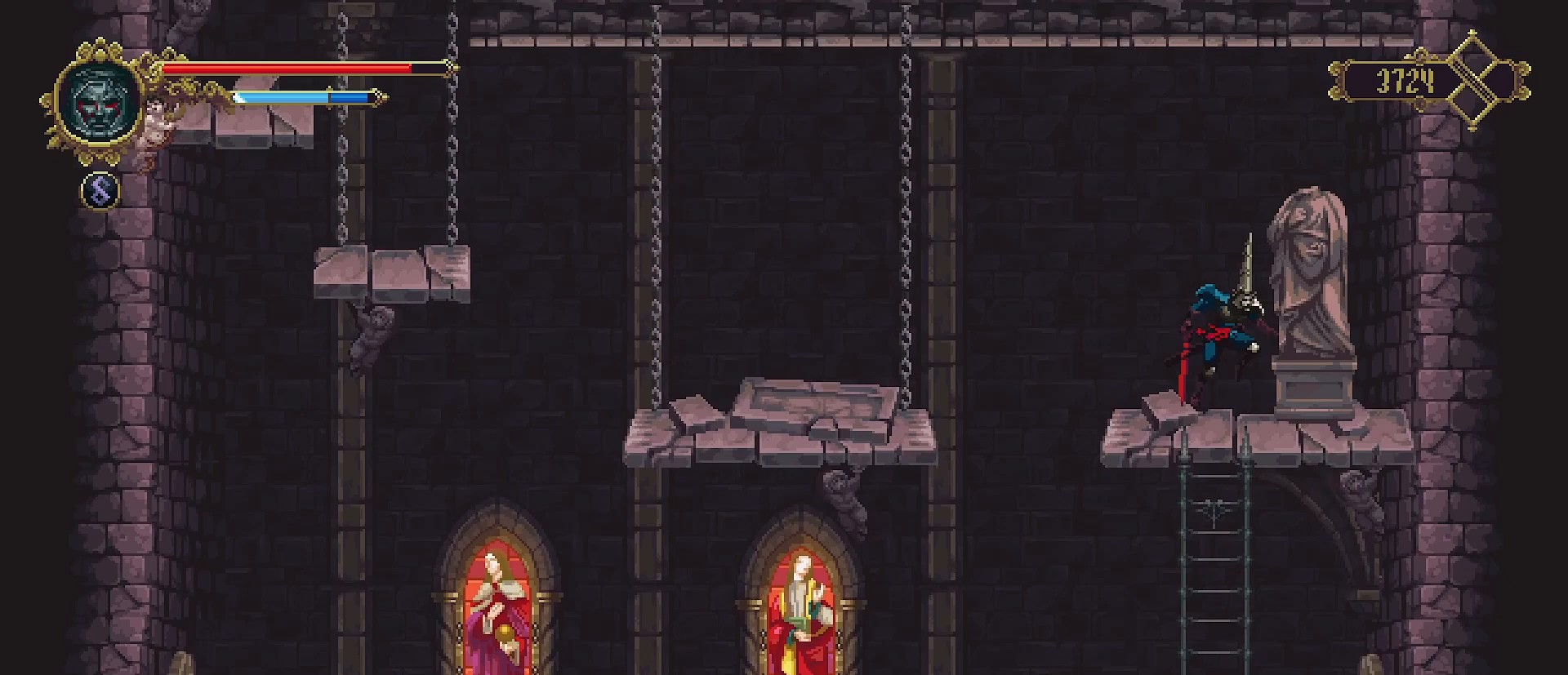
{"buttons": ["CROSS"], "left_stick": "up-left", "right_stick": "center", "events": [[100, "CROSS", "up"], [200, "left_stick", "up-left"], [500, "CROSS", "down"]]}
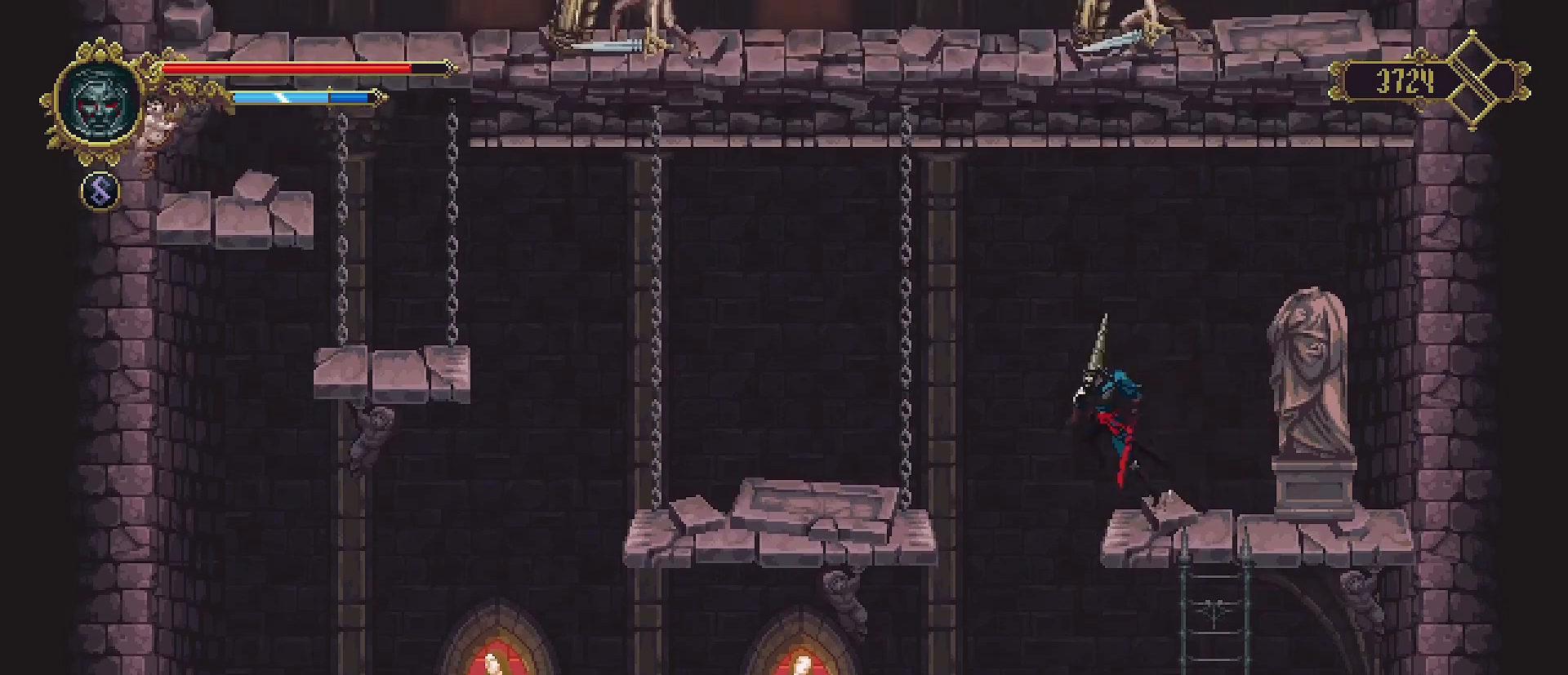
{"buttons": [], "left_stick": "up-left", "right_stick": "center", "events": [[167, "CROSS", "up"]]}
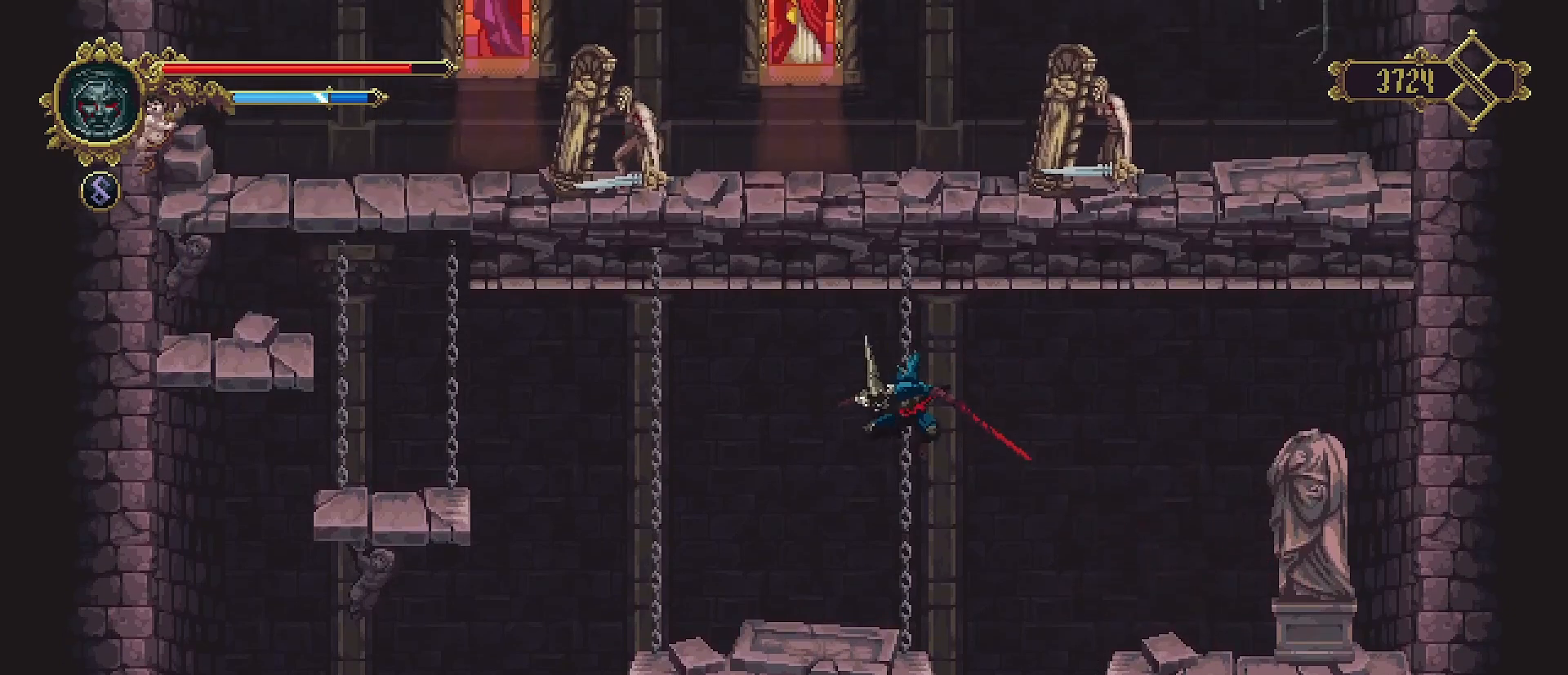
{"buttons": [], "left_stick": "up-left", "right_stick": "center", "events": []}
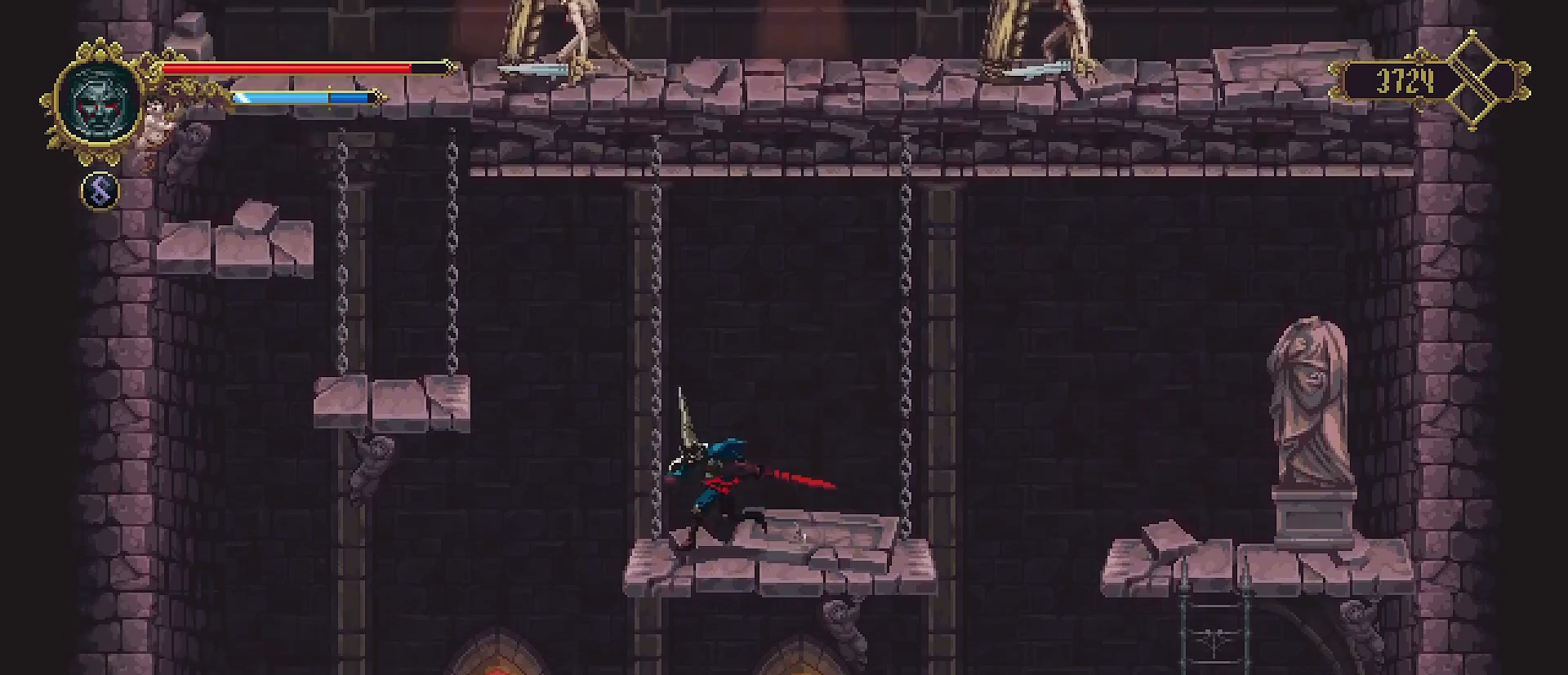
{"buttons": [], "left_stick": "up-left", "right_stick": "center", "events": [[133, "CROSS", "down"], [400, "CROSS", "up"]]}
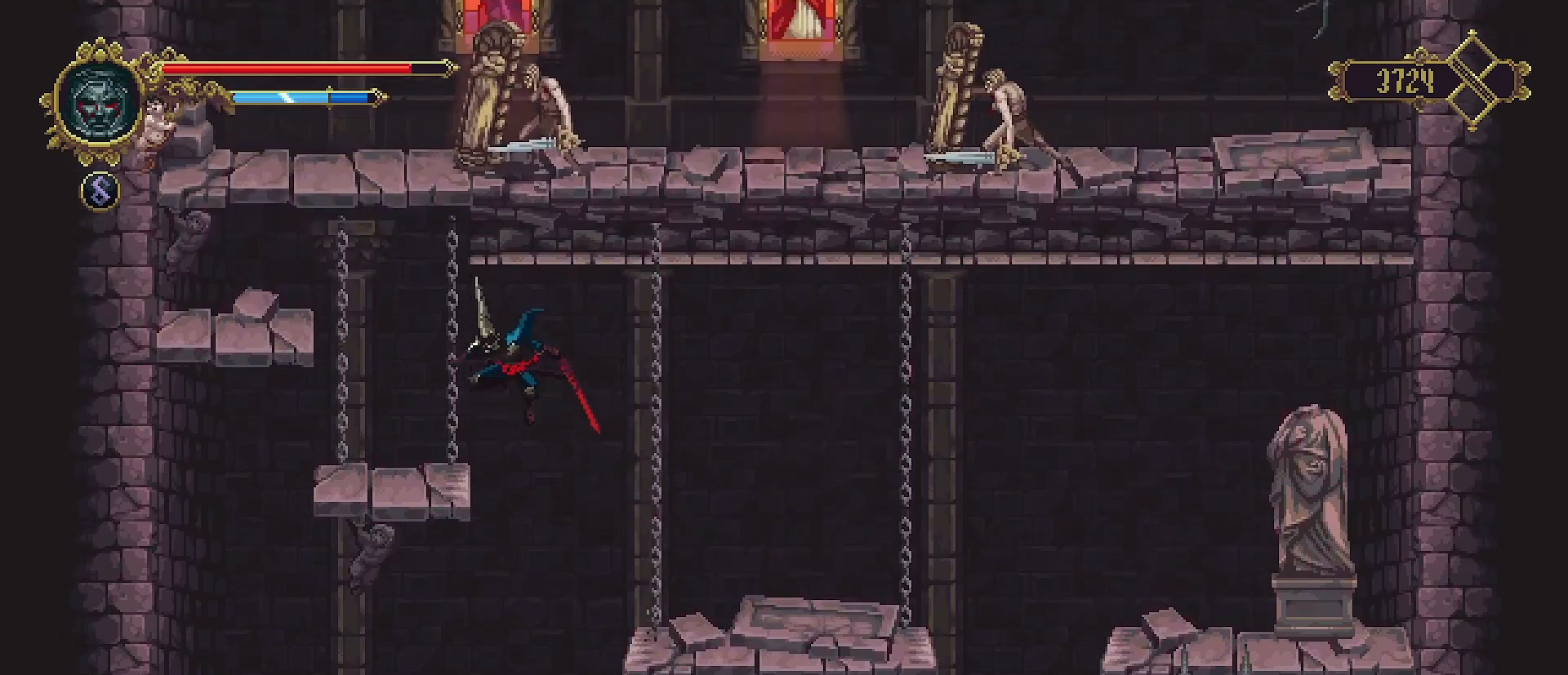
{"buttons": ["CROSS"], "left_stick": "up-left", "right_stick": "center", "events": [[400, "CROSS", "down"]]}
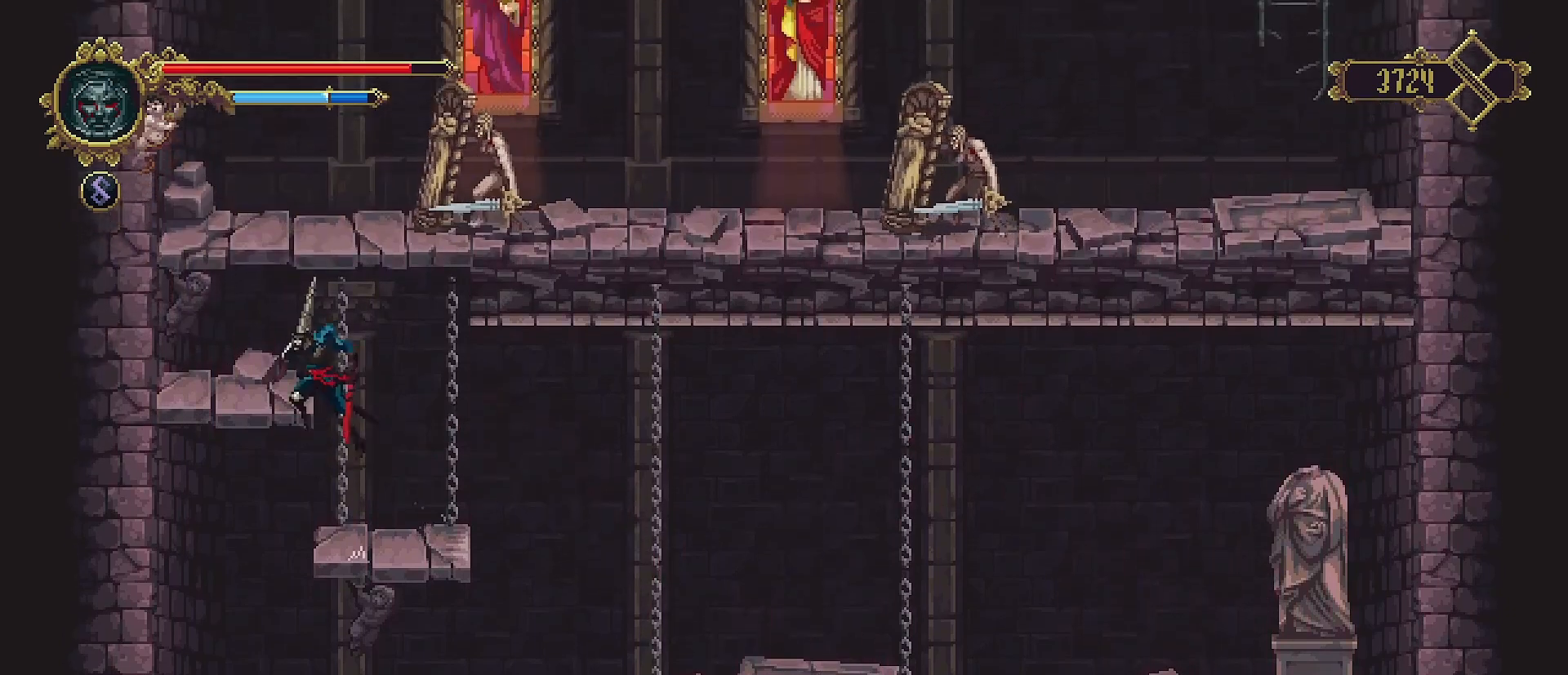
{"buttons": [], "left_stick": "center", "right_stick": "center", "events": [[67, "CROSS", "up"], [333, "left_stick", "center"]]}
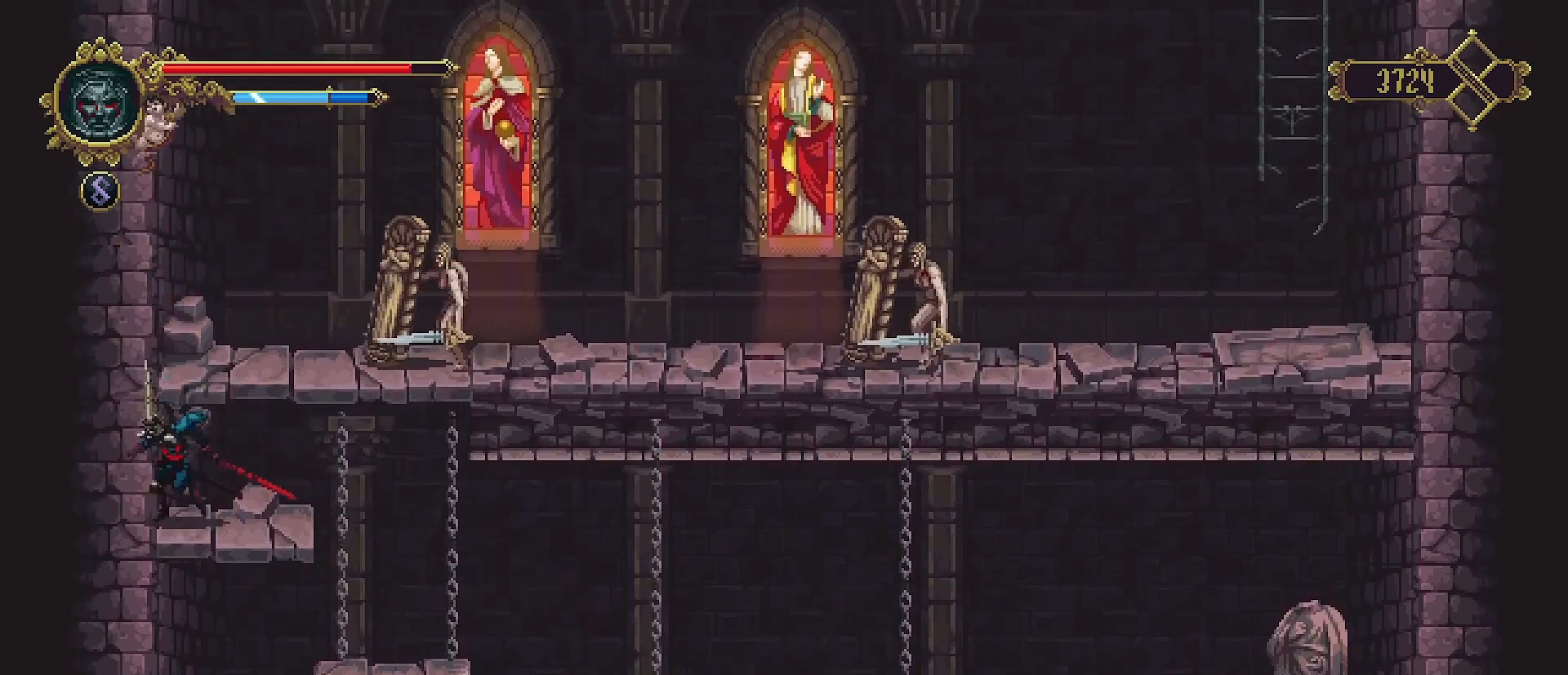
{"buttons": [], "left_stick": "center", "right_stick": "center", "events": [[167, "CROSS", "down"], [333, "CROSS", "up"]]}
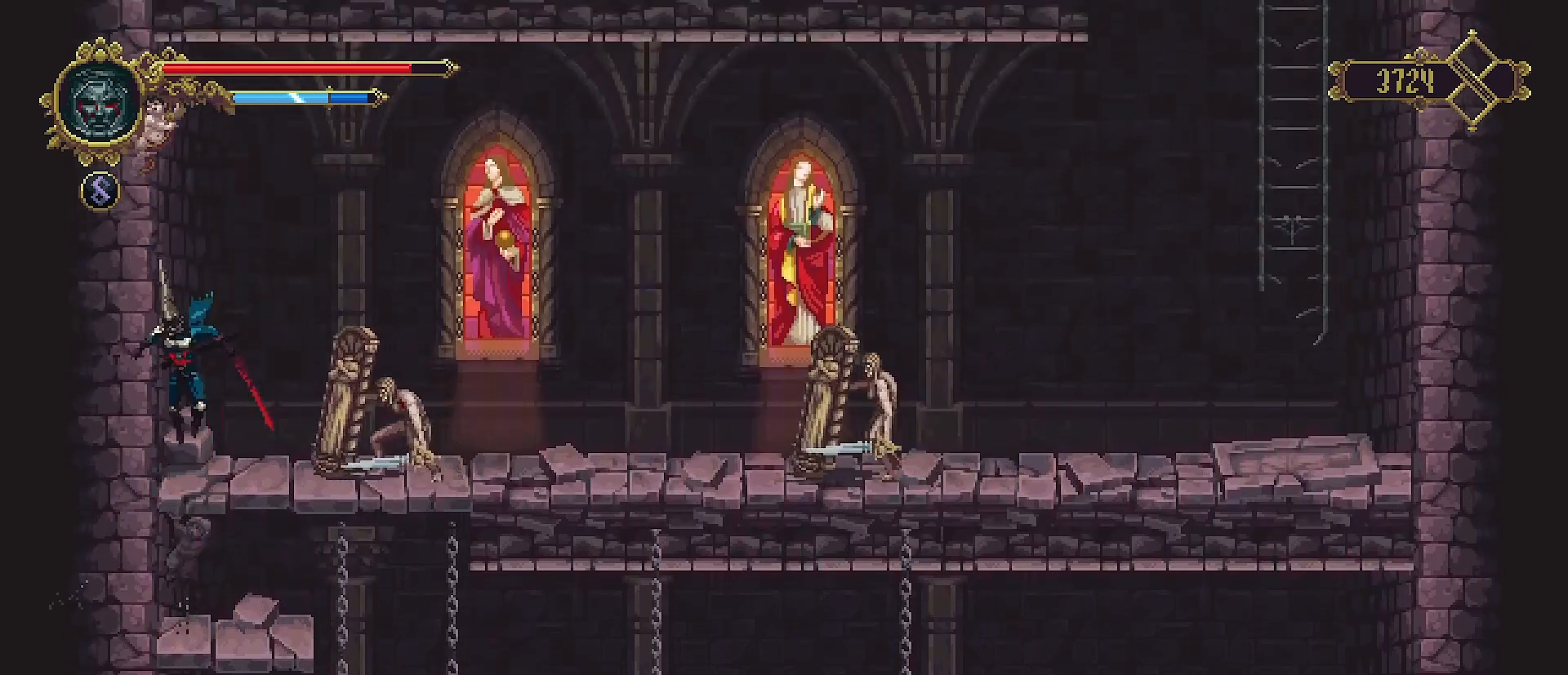
{"buttons": [], "left_stick": "center", "right_stick": "center", "events": [[333, "left_stick", "right"], [433, "left_stick", "center"]]}
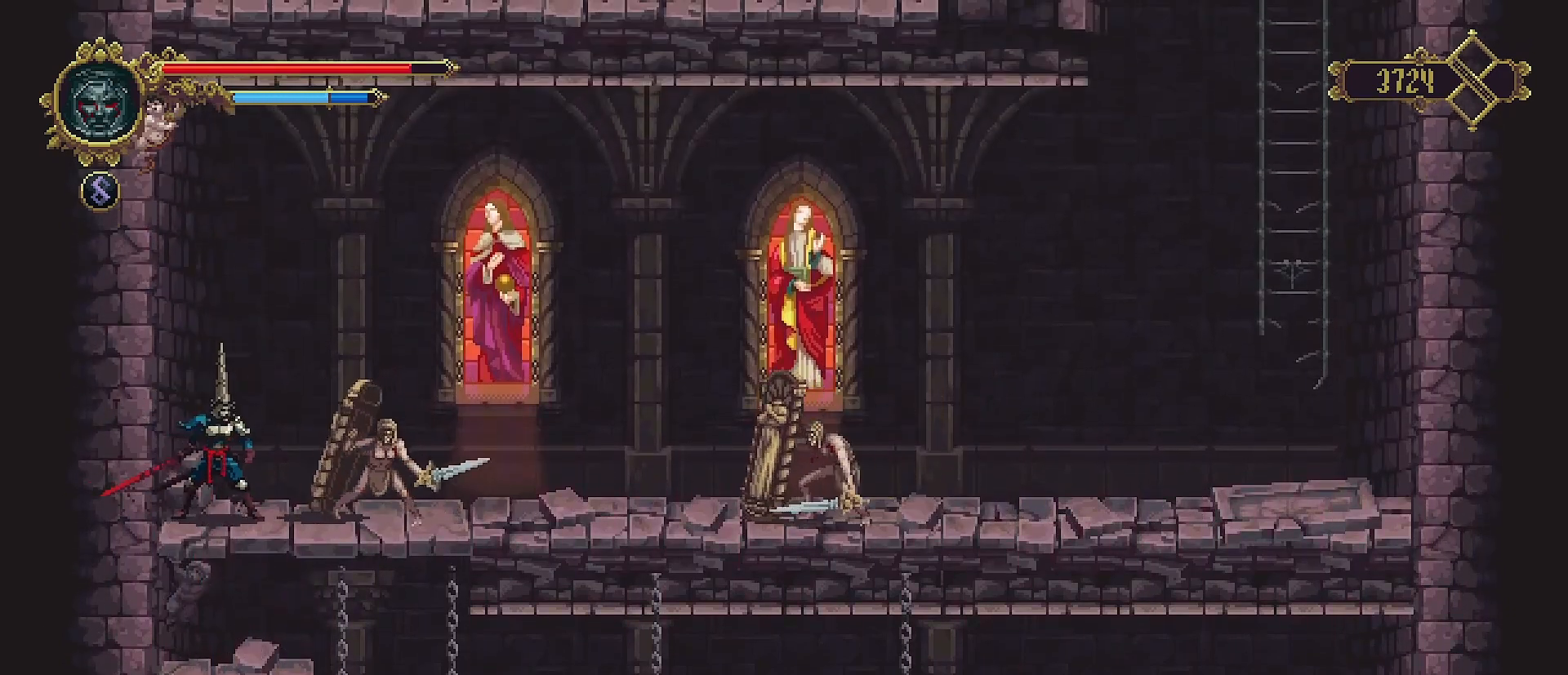
{"buttons": [], "left_stick": "center", "right_stick": "center", "events": [[233, "R1", "down"], [333, "R1", "up"]]}
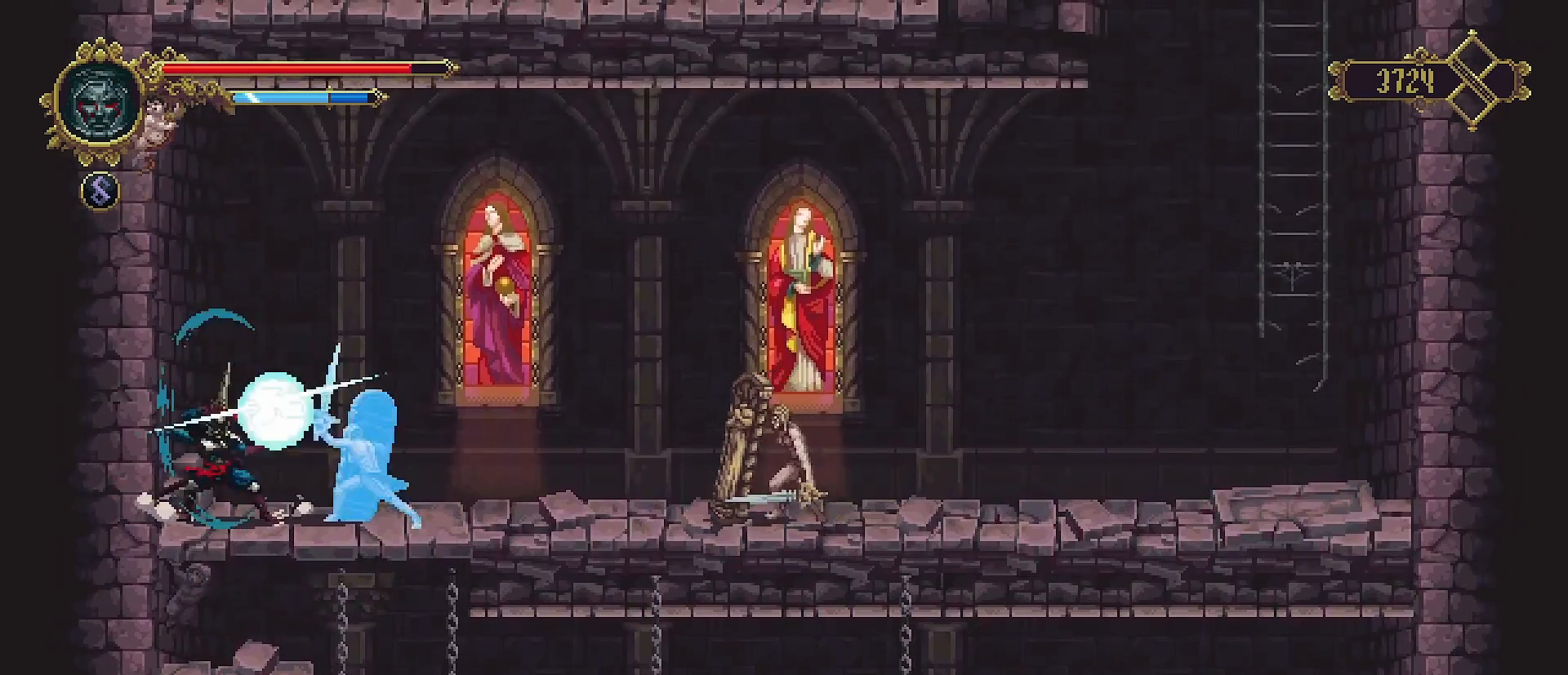
{"buttons": [], "left_stick": "center", "right_stick": "center", "events": [[67, "SQUARE", "down"], [133, "SQUARE", "up"], [200, "SQUARE", "down"], [267, "SQUARE", "up"], [367, "SQUARE", "down"], [433, "SQUARE", "up"]]}
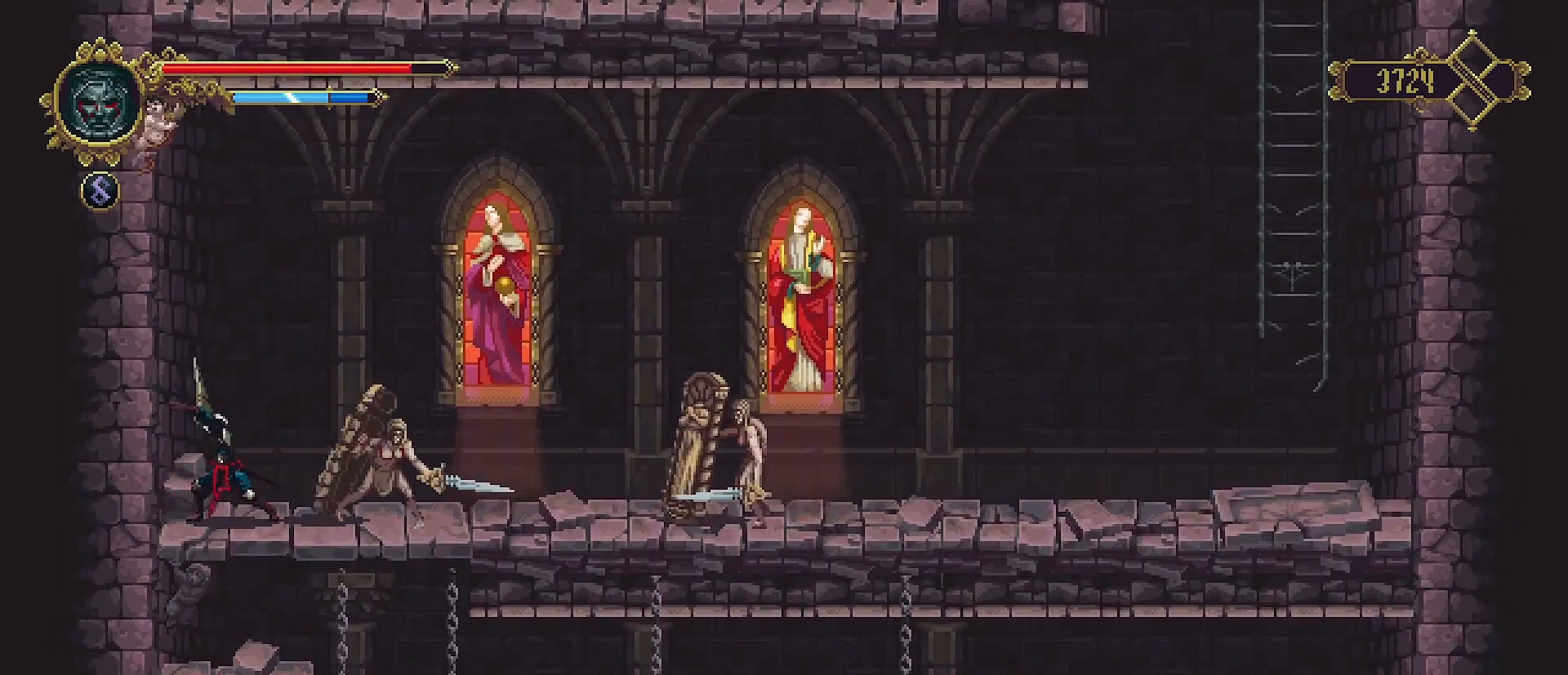
{"buttons": [], "left_stick": "center", "right_stick": "center", "events": []}
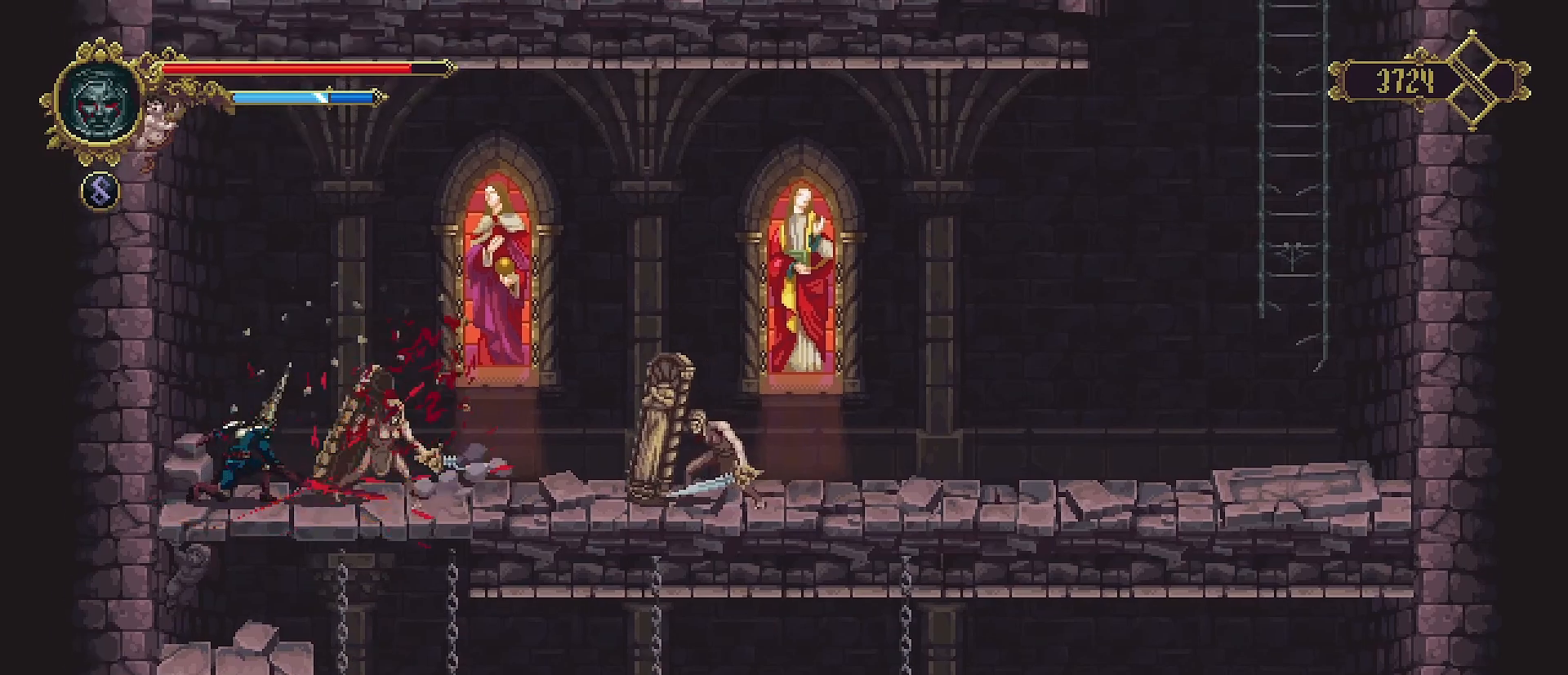
{"buttons": [], "left_stick": "center", "right_stick": "center", "events": []}
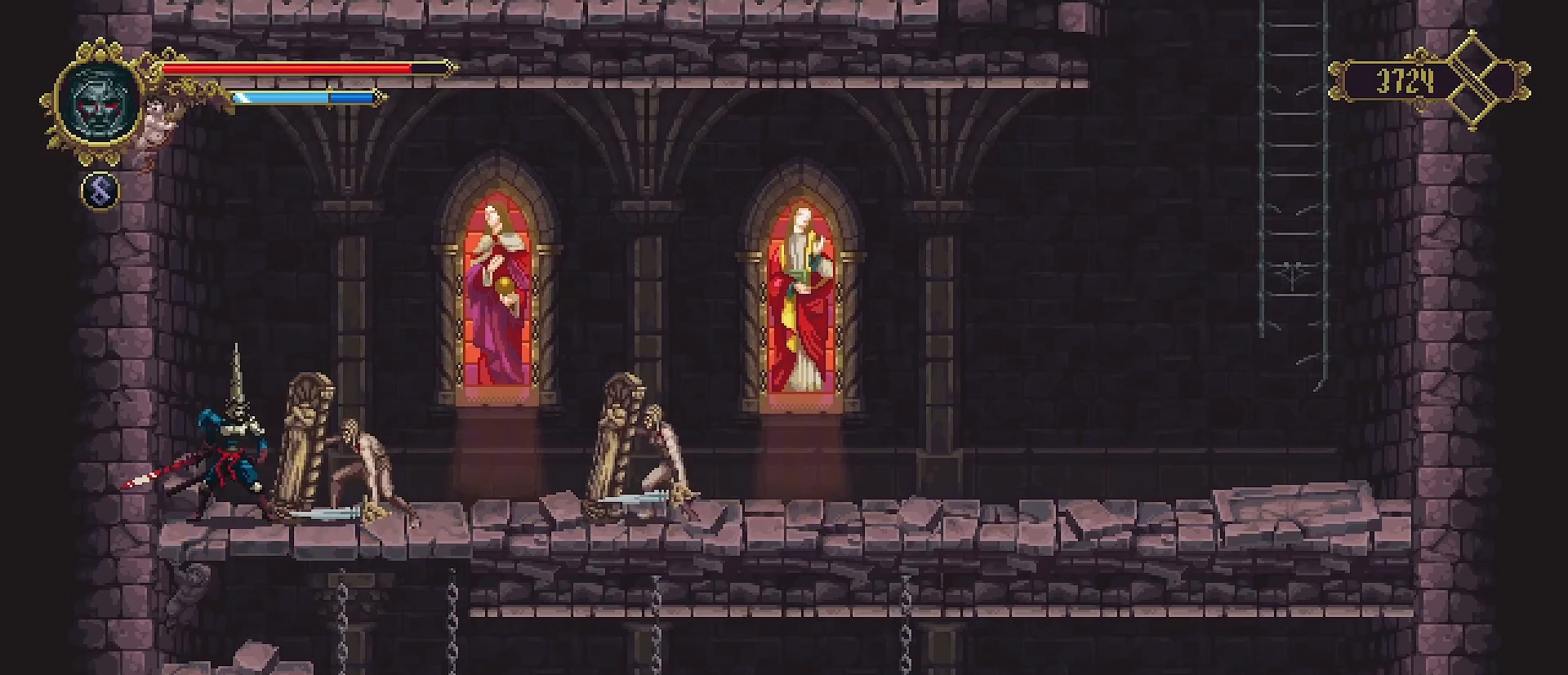
{"buttons": [], "left_stick": "center", "right_stick": "center", "events": []}
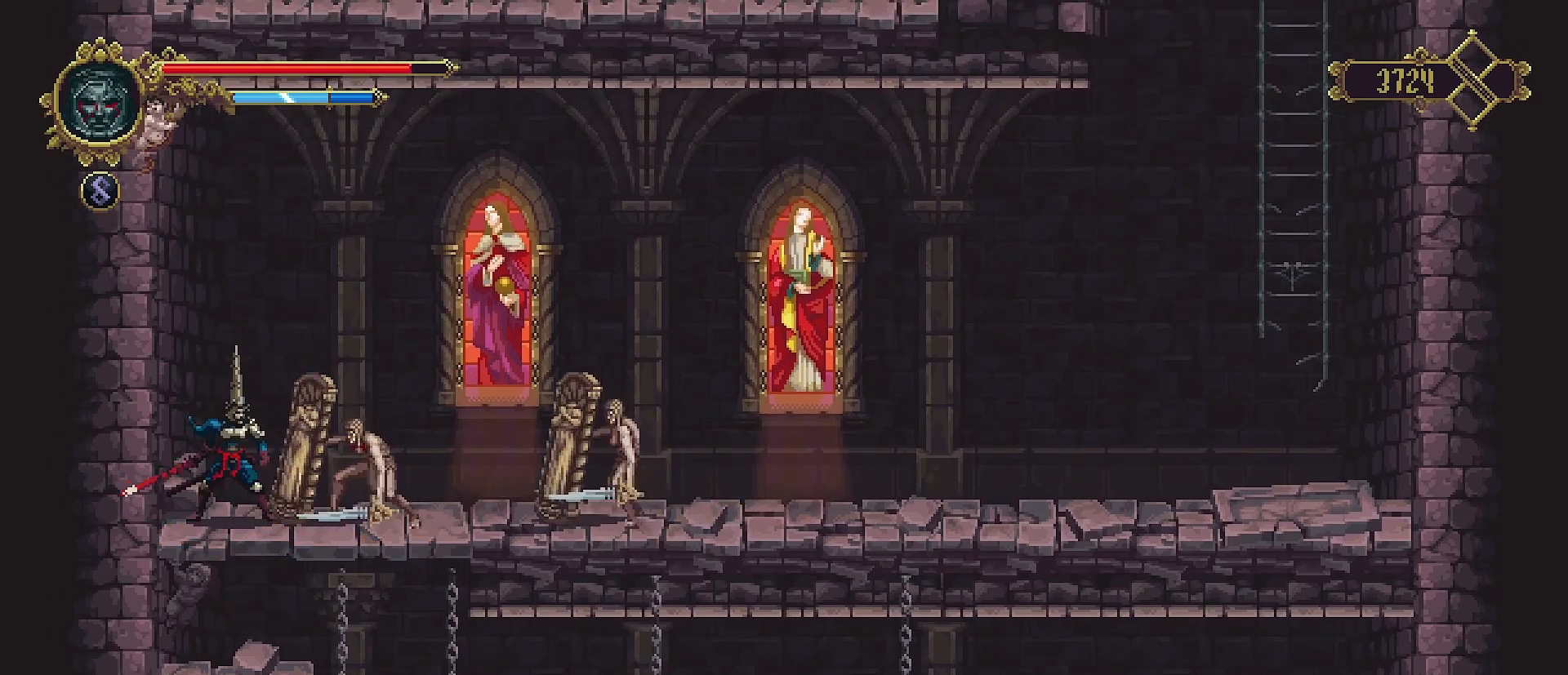
{"buttons": ["R1"], "left_stick": "center", "right_stick": "center", "events": [[433, "R1", "down"]]}
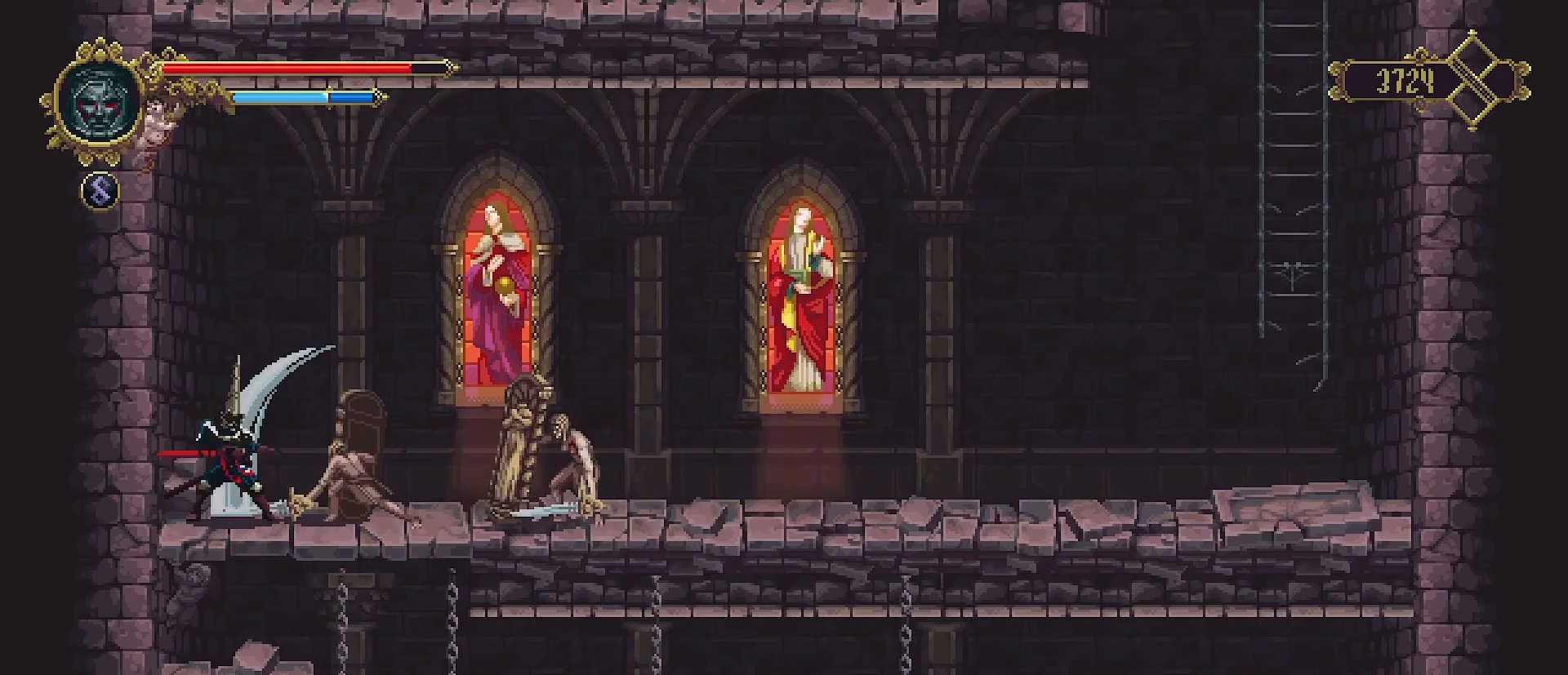
{"buttons": ["SQUARE"], "left_stick": "center", "right_stick": "center", "events": [[67, "R1", "up"], [300, "SQUARE", "down"], [400, "SQUARE", "up"], [467, "SQUARE", "down"]]}
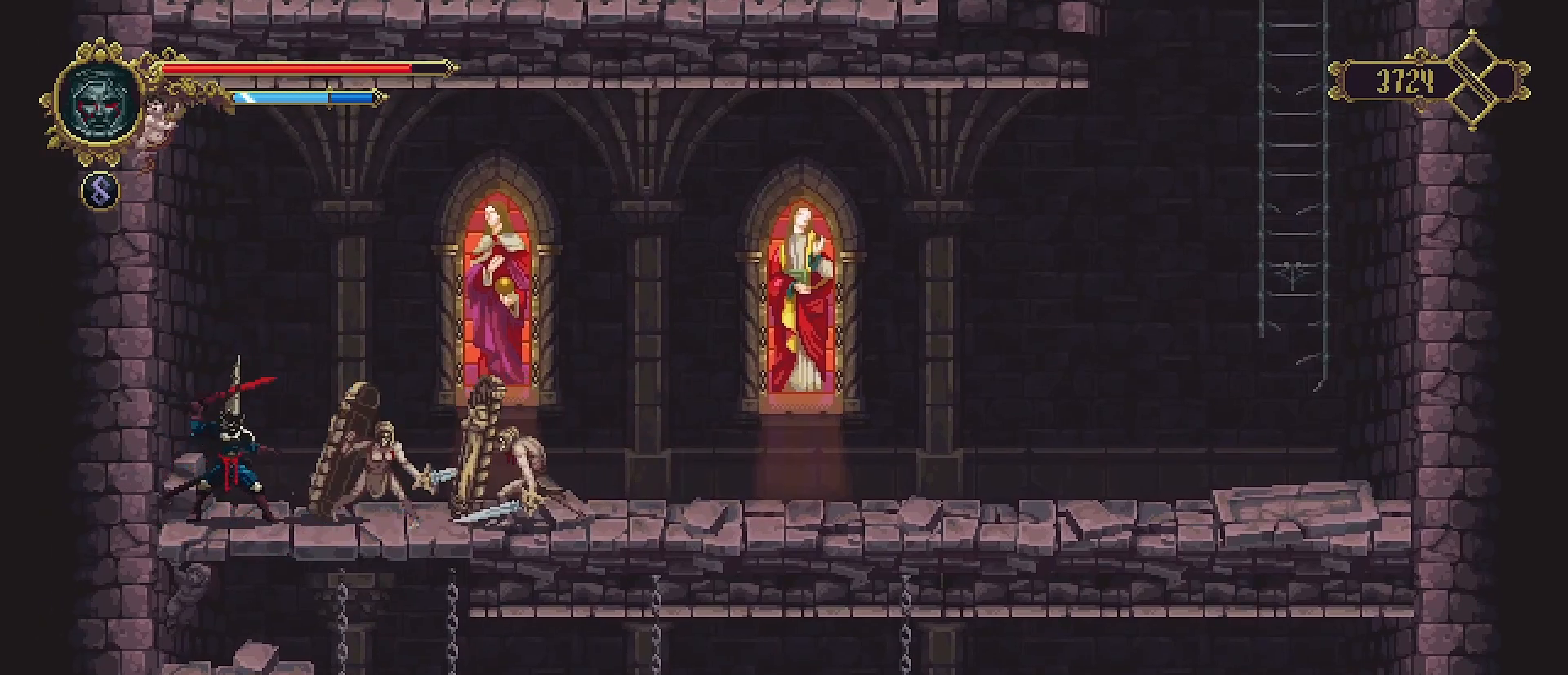
{"buttons": [], "left_stick": "center", "right_stick": "center", "events": [[67, "SQUARE", "up"], [133, "SQUARE", "down"], [233, "SQUARE", "up"], [300, "SQUARE", "down"], [400, "SQUARE", "up"]]}
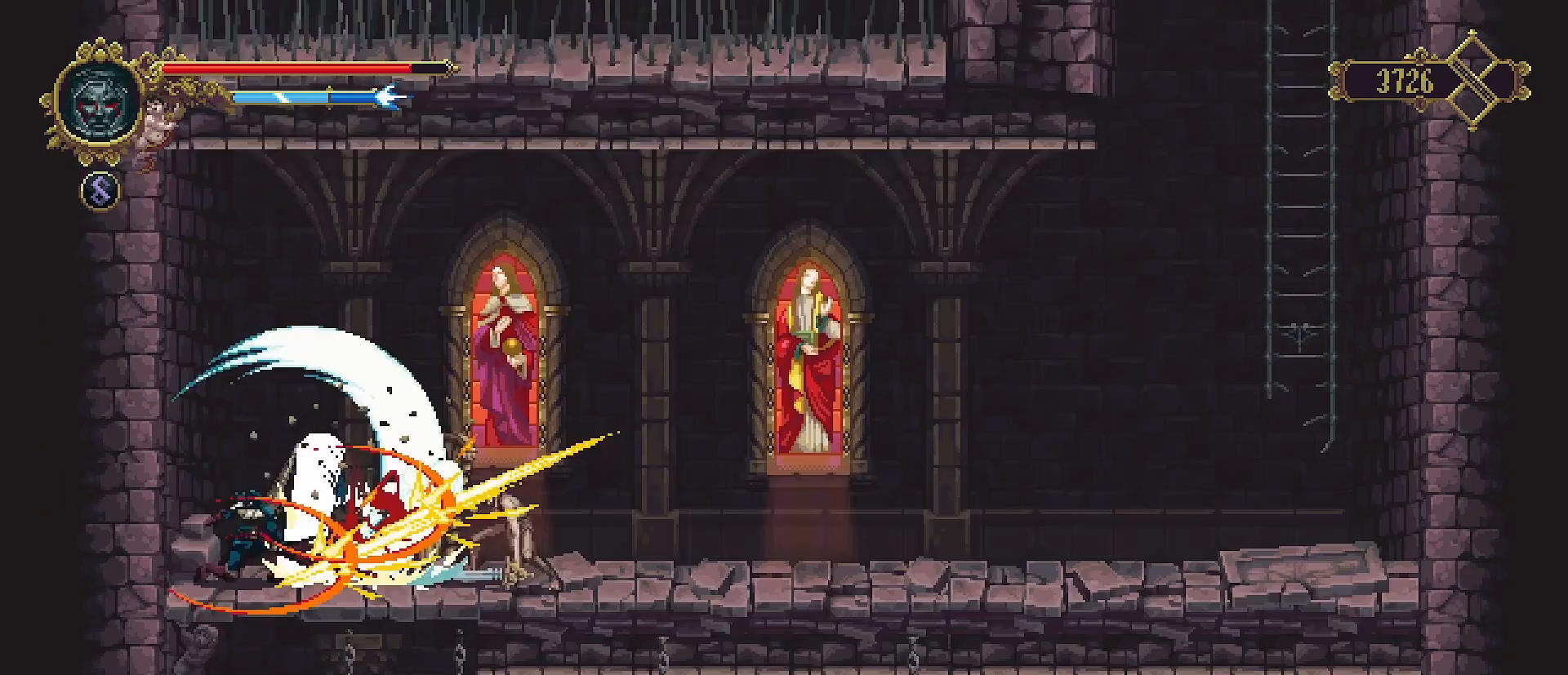
{"buttons": [], "left_stick": "center", "right_stick": "center", "events": []}
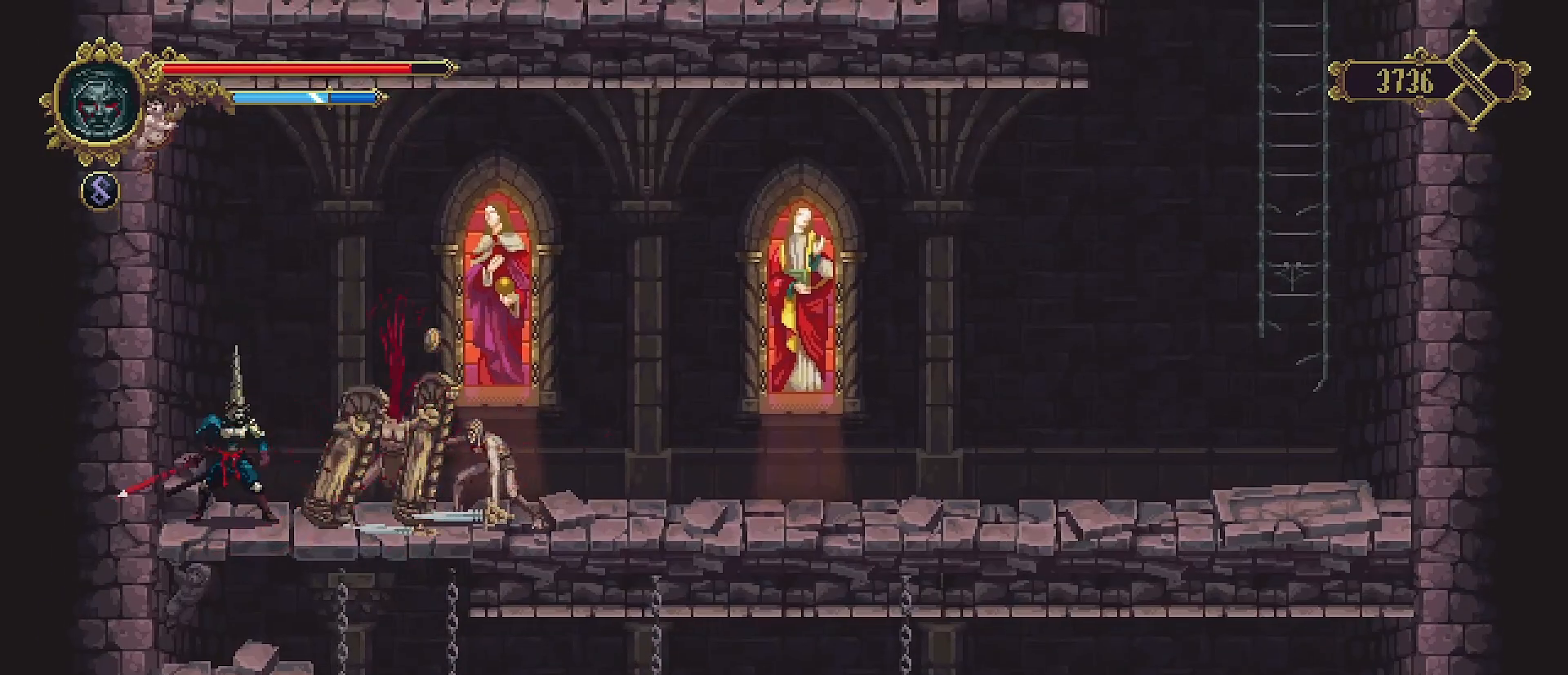
{"buttons": [], "left_stick": "center", "right_stick": "center", "events": [[300, "left_stick", "right"], [500, "left_stick", "center"]]}